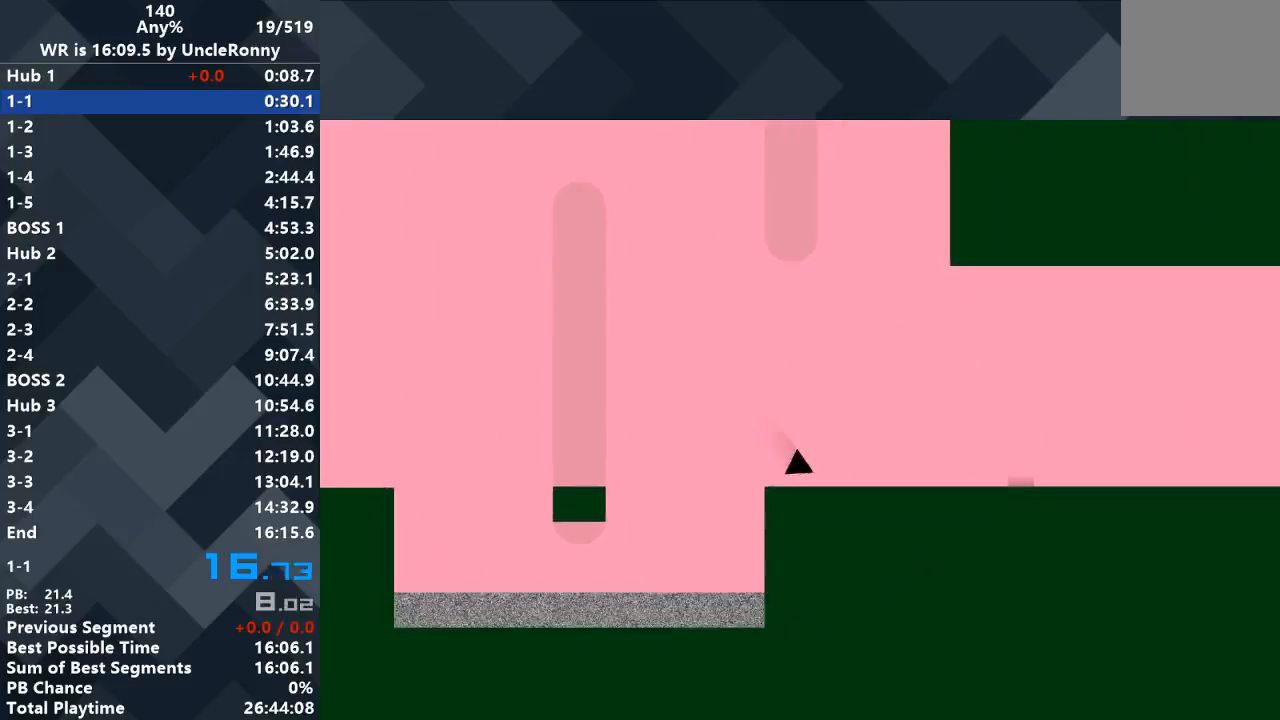
Gameplay with keyboard; each line is a JSON object with the keys held at the frame after it. "events" lists presses ("down") and releases ("up") of "down", "left", "right" and "up" between this image and that frame as [ms after this image, input, new state], when the widget could be followed in between. No other keys are recorded. Mouse input is not recorded.
{"keys": ["right"], "events": []}
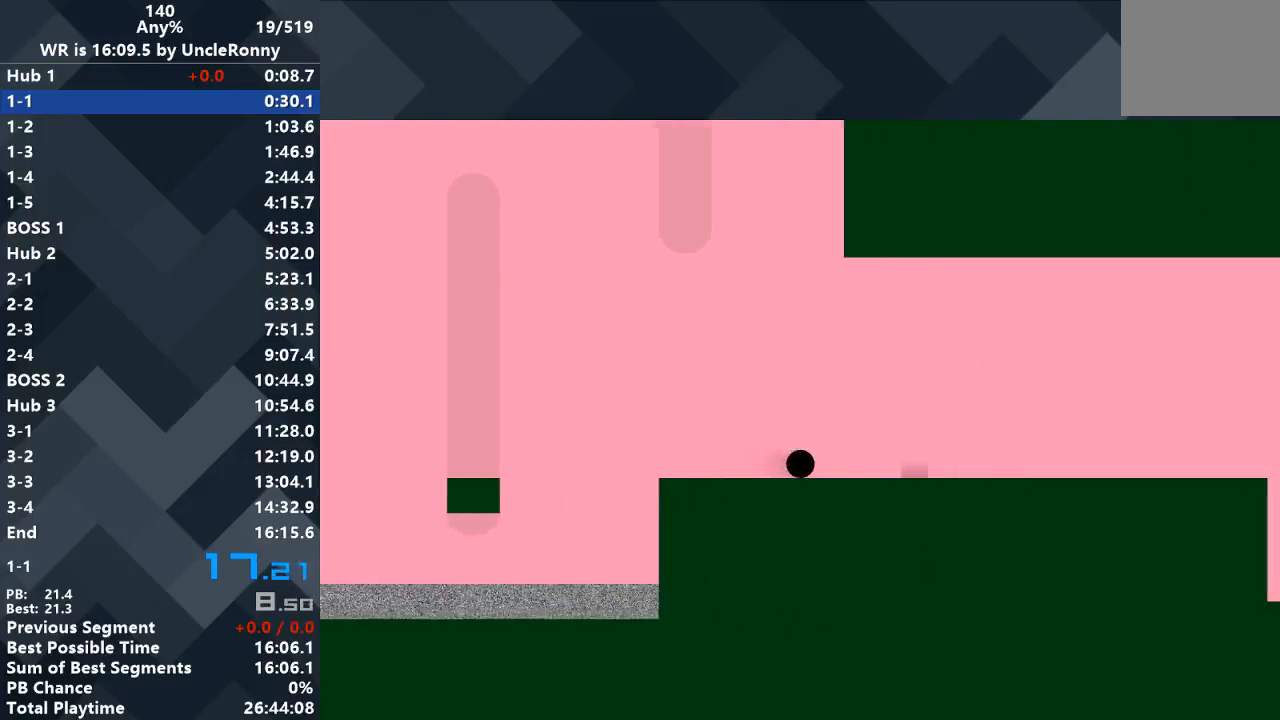
{"keys": ["right"], "events": []}
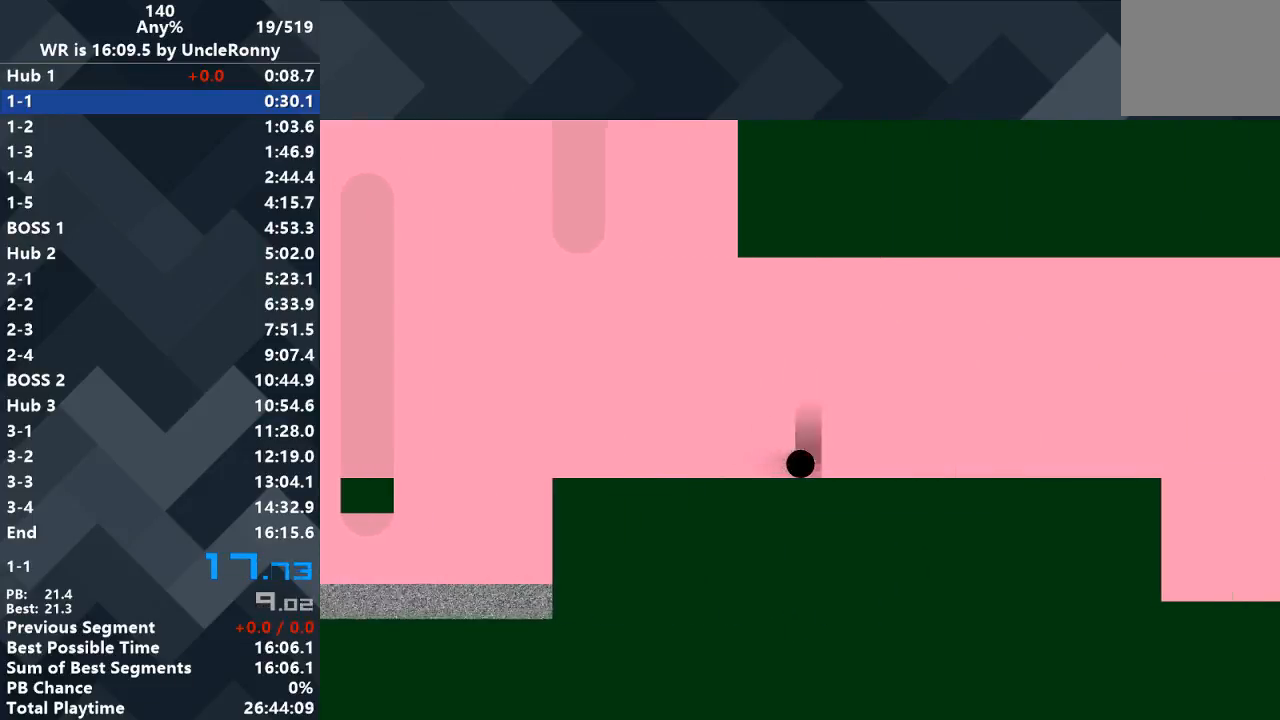
{"keys": ["right"], "events": []}
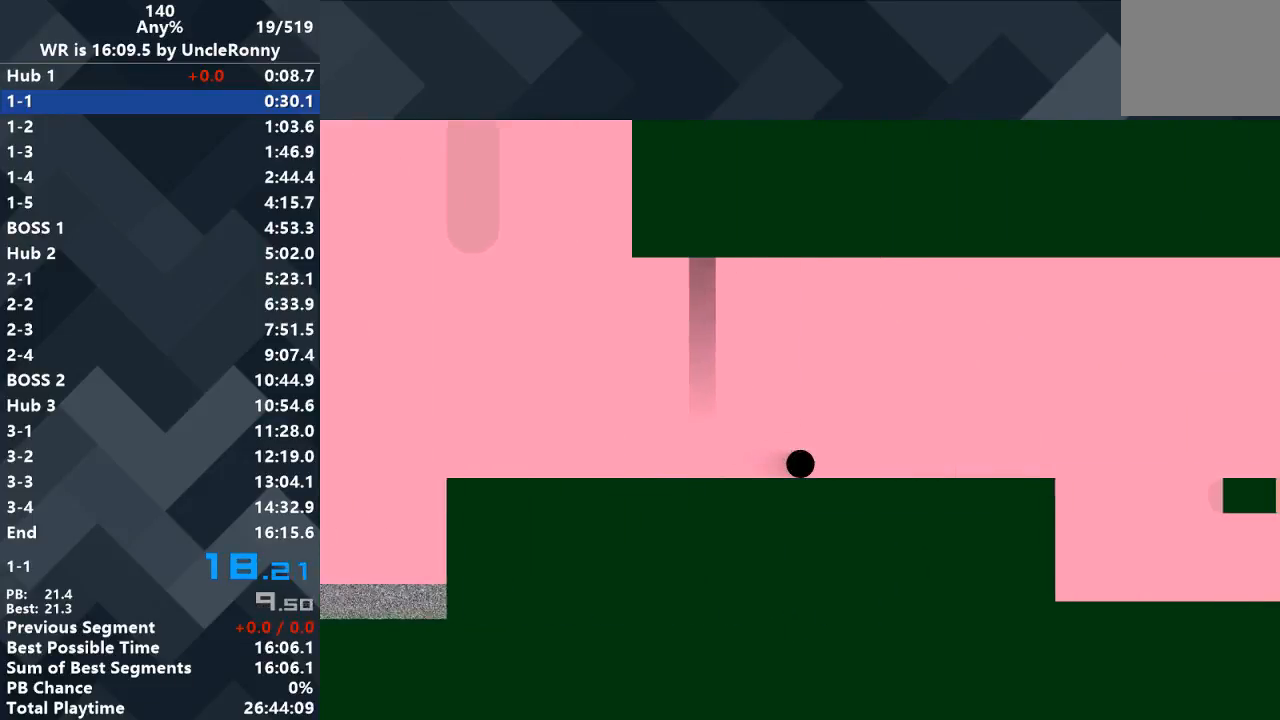
{"keys": ["right"], "events": []}
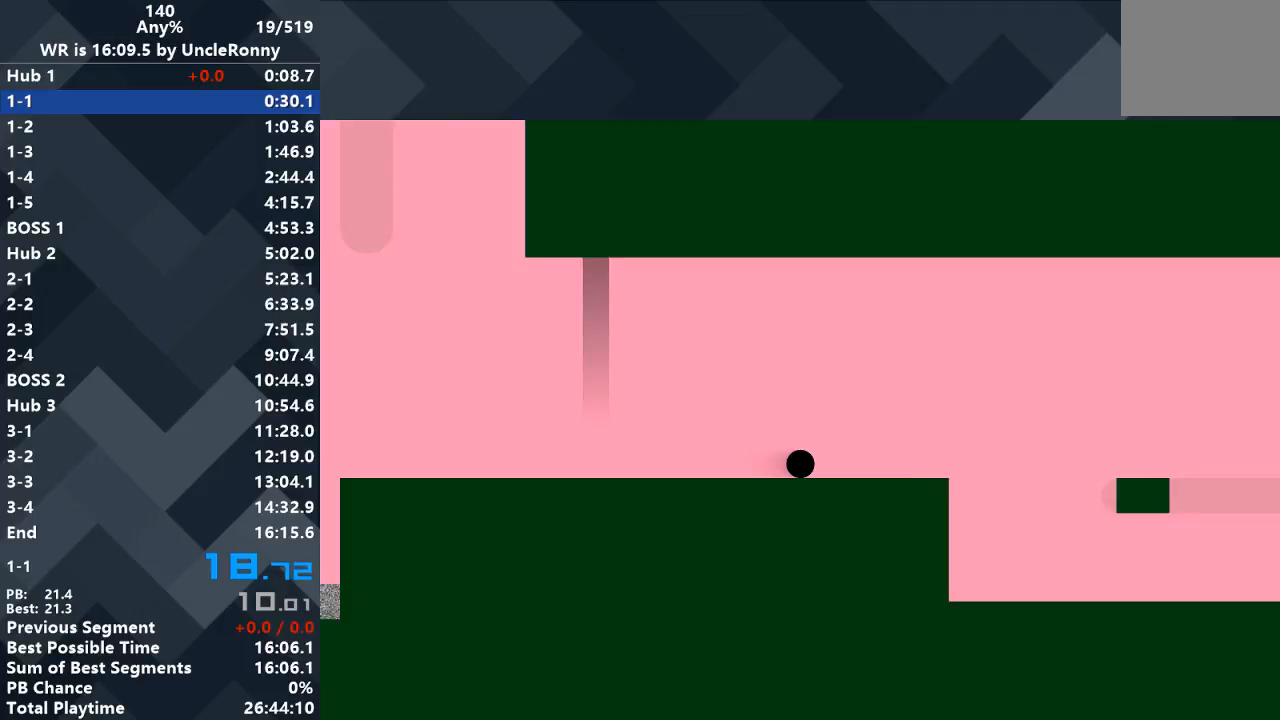
{"keys": ["right"], "events": []}
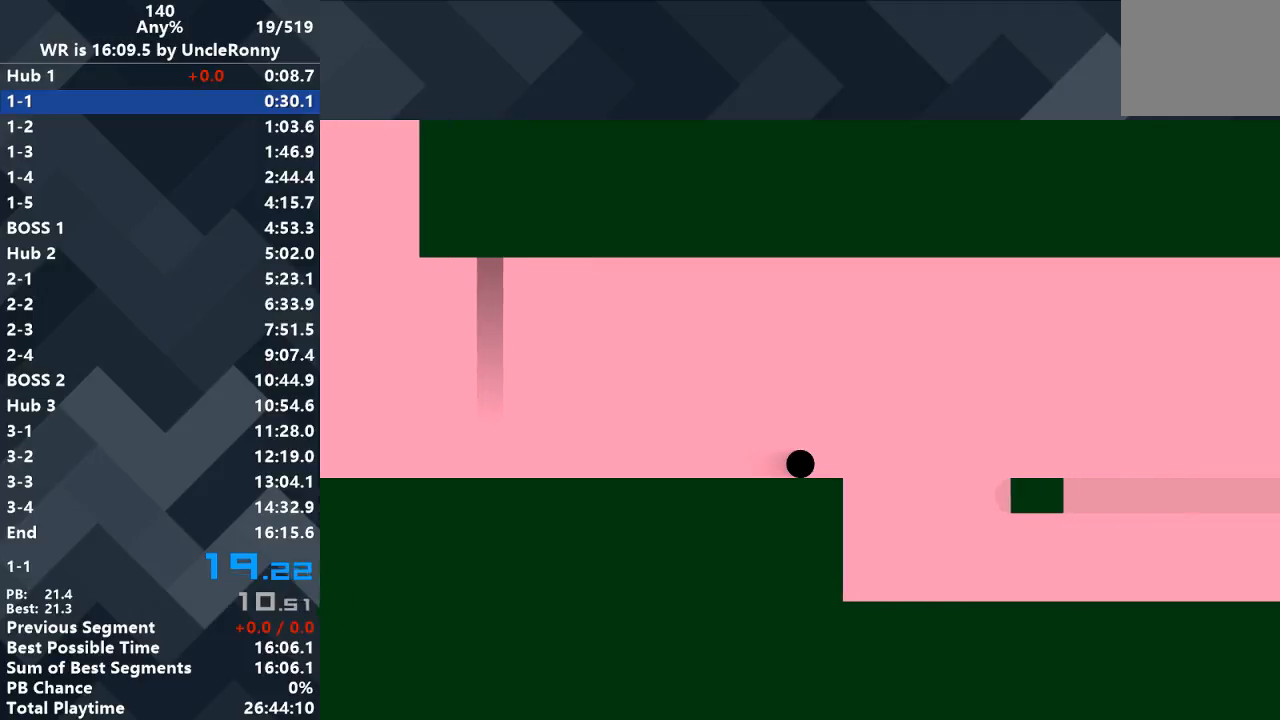
{"keys": ["right"], "events": [[133, "up", "down"], [200, "up", "up"]]}
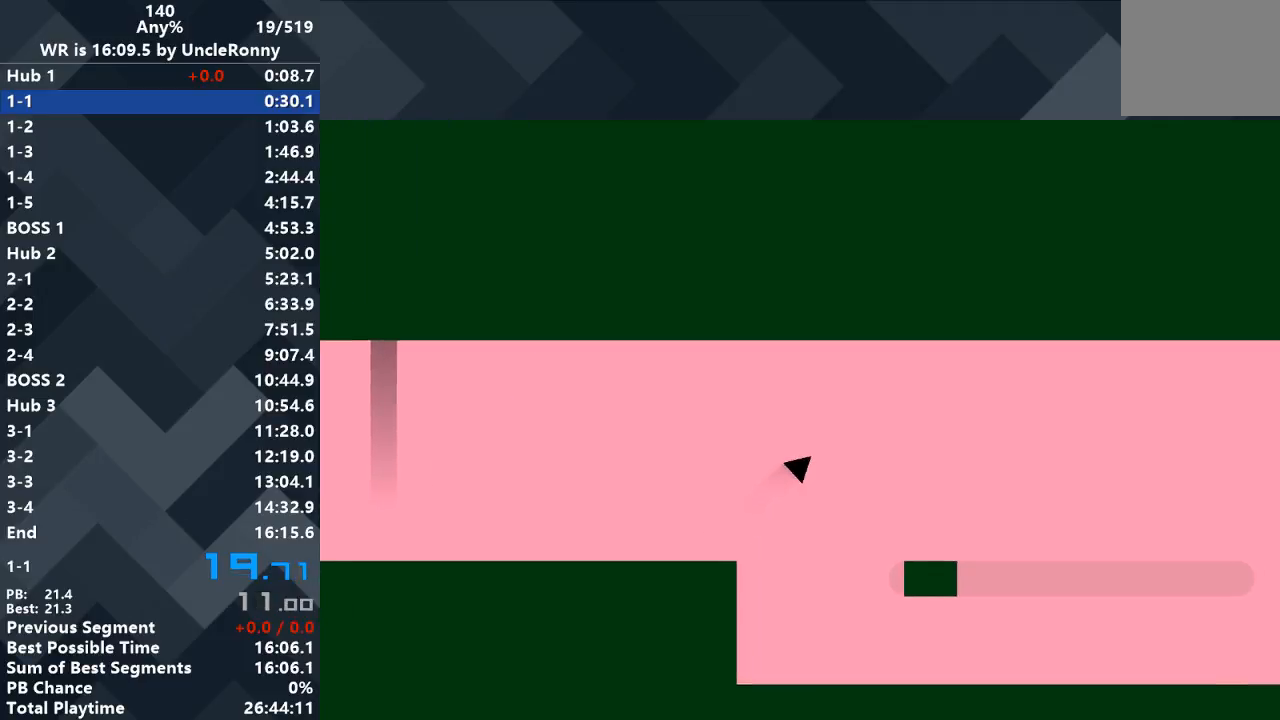
{"keys": ["right"], "events": []}
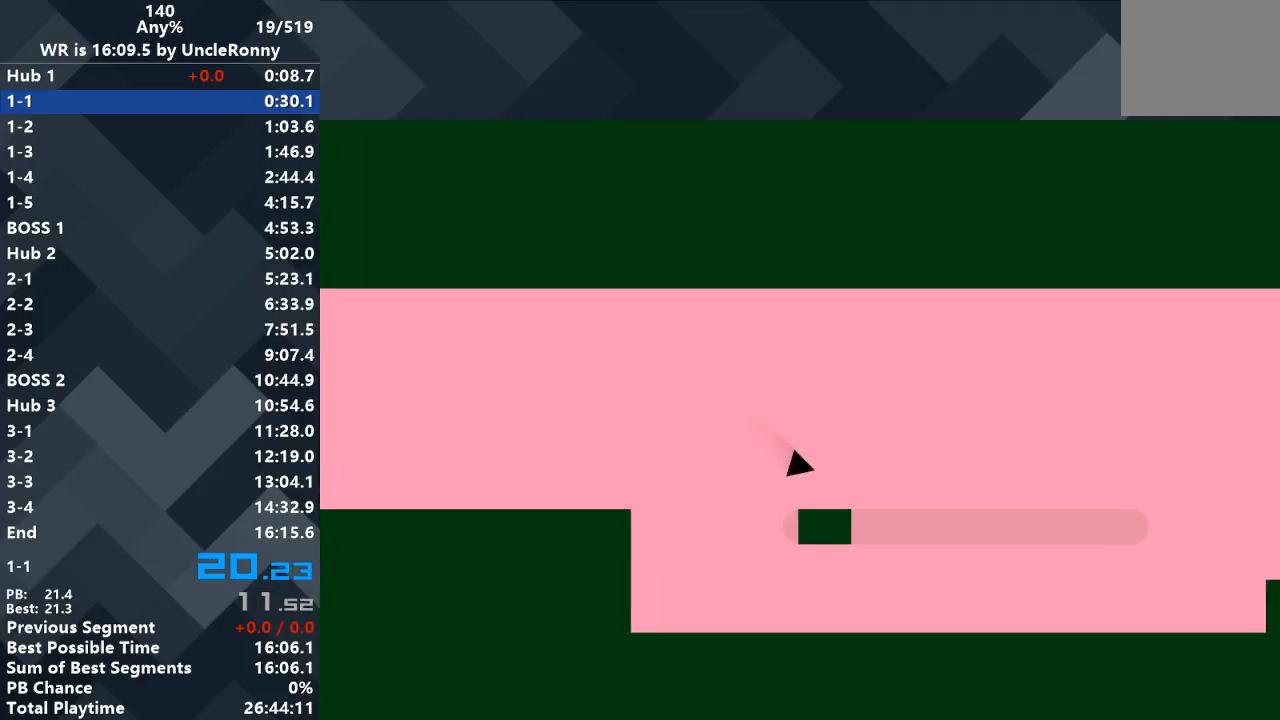
{"keys": ["right"], "events": []}
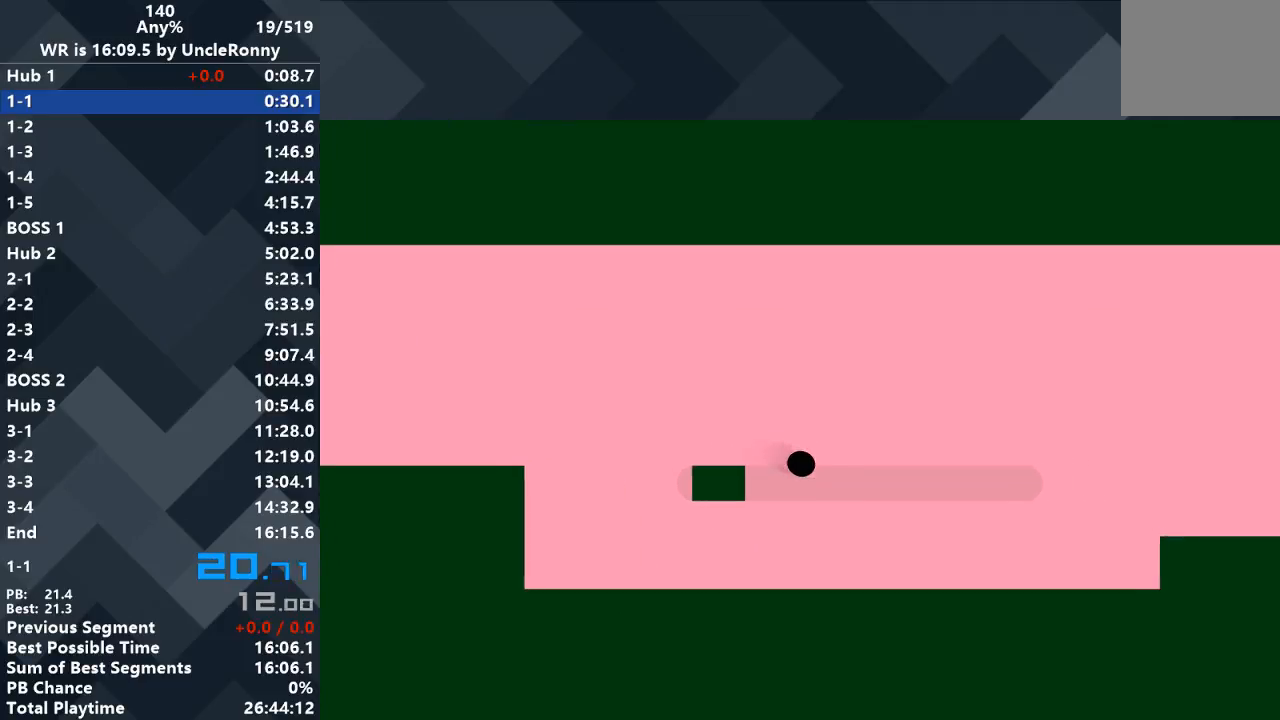
{"keys": ["right"], "events": []}
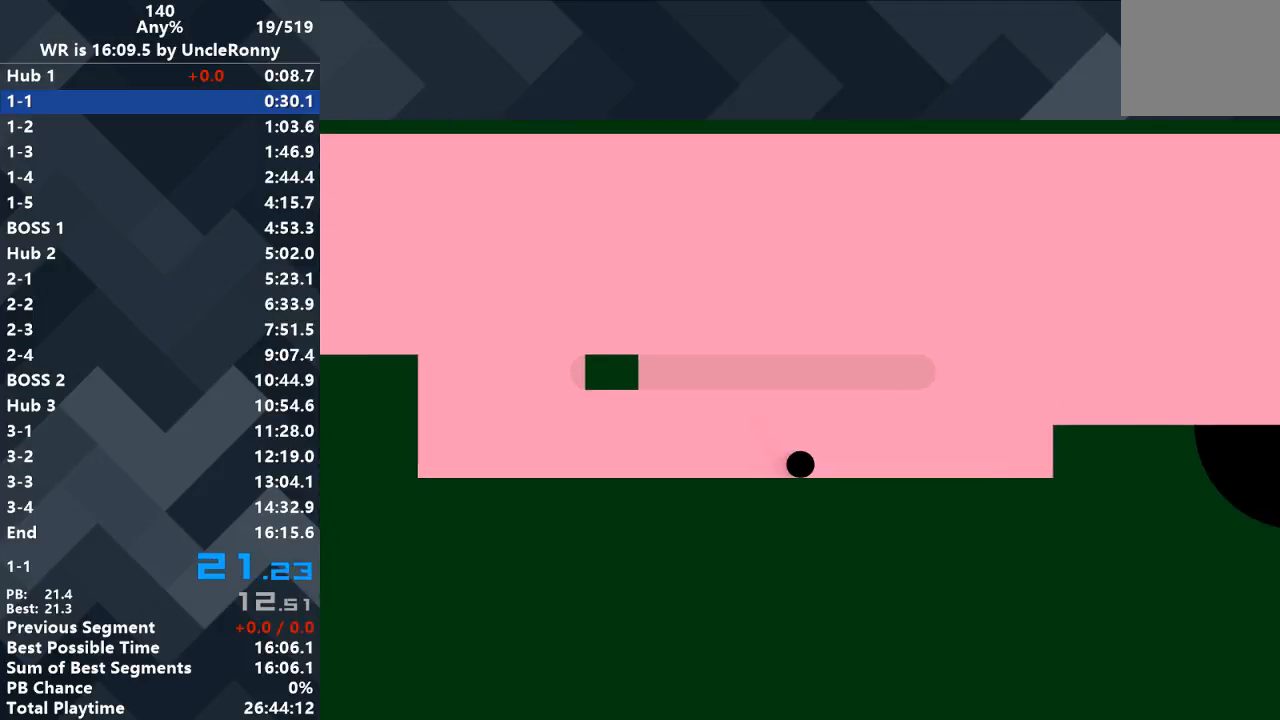
{"keys": ["right"], "events": []}
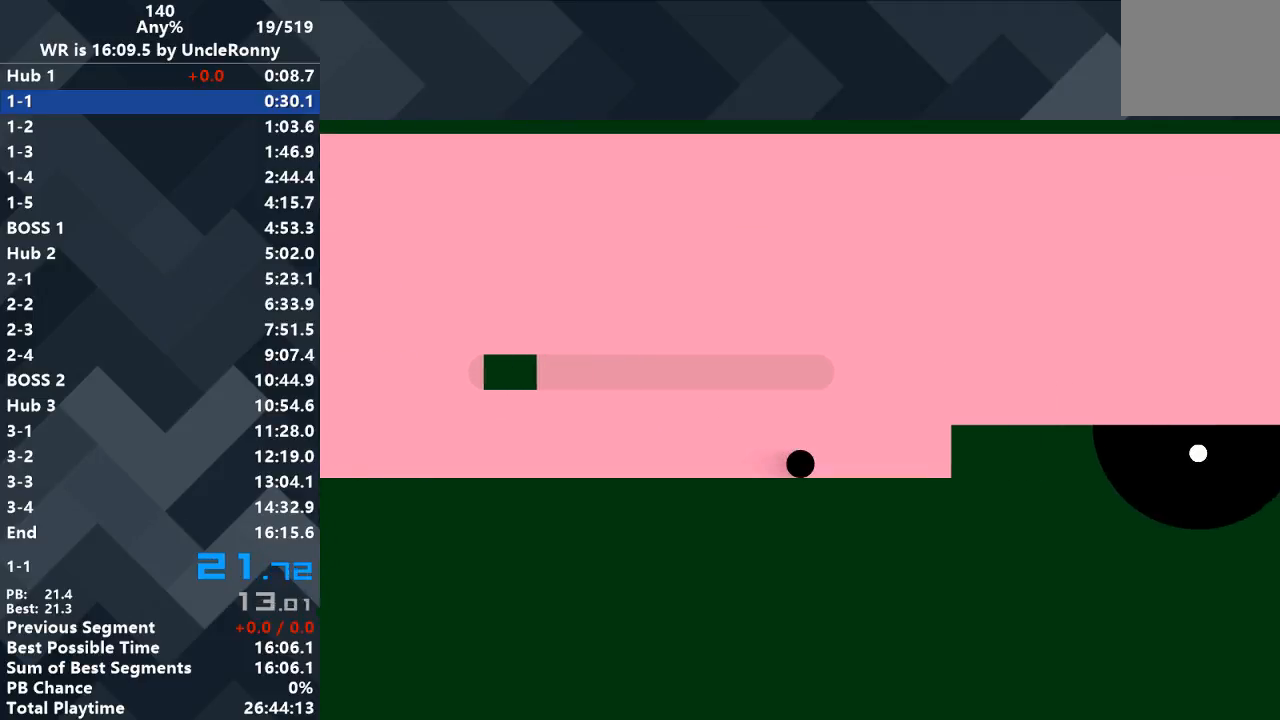
{"keys": ["right", "up"], "events": [[433, "up", "down"]]}
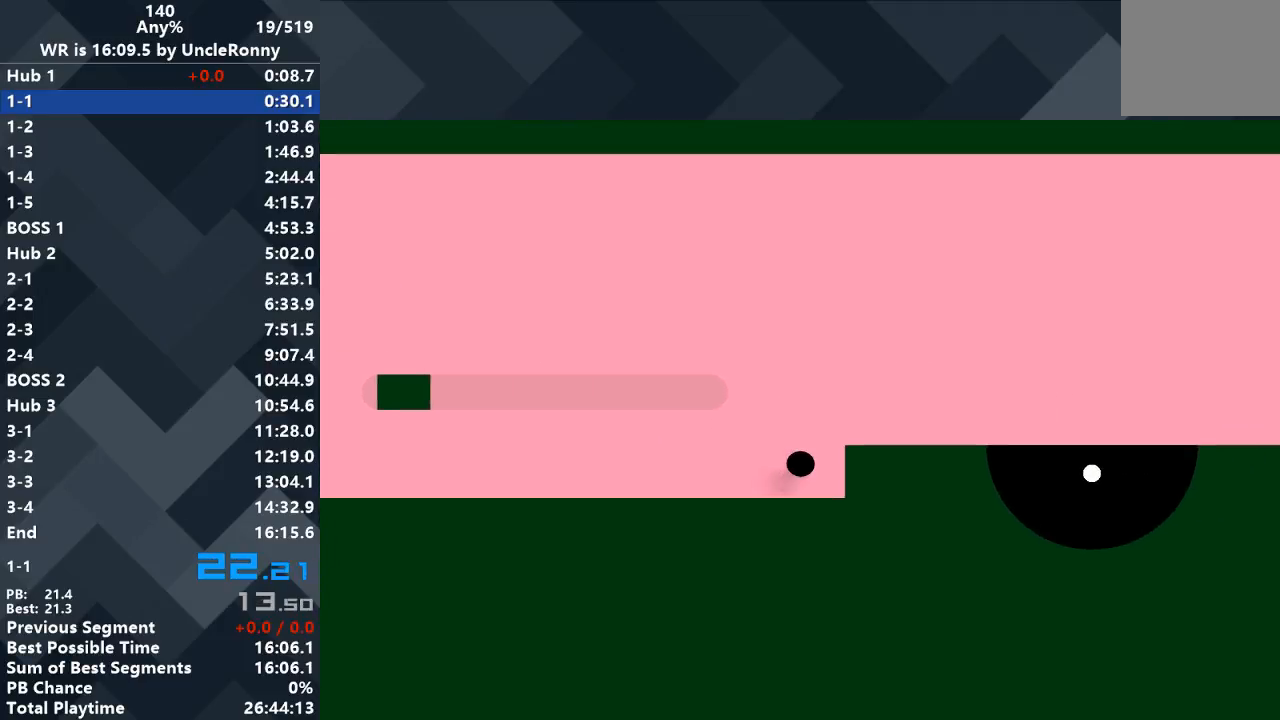
{"keys": ["right"], "events": [[33, "up", "up"]]}
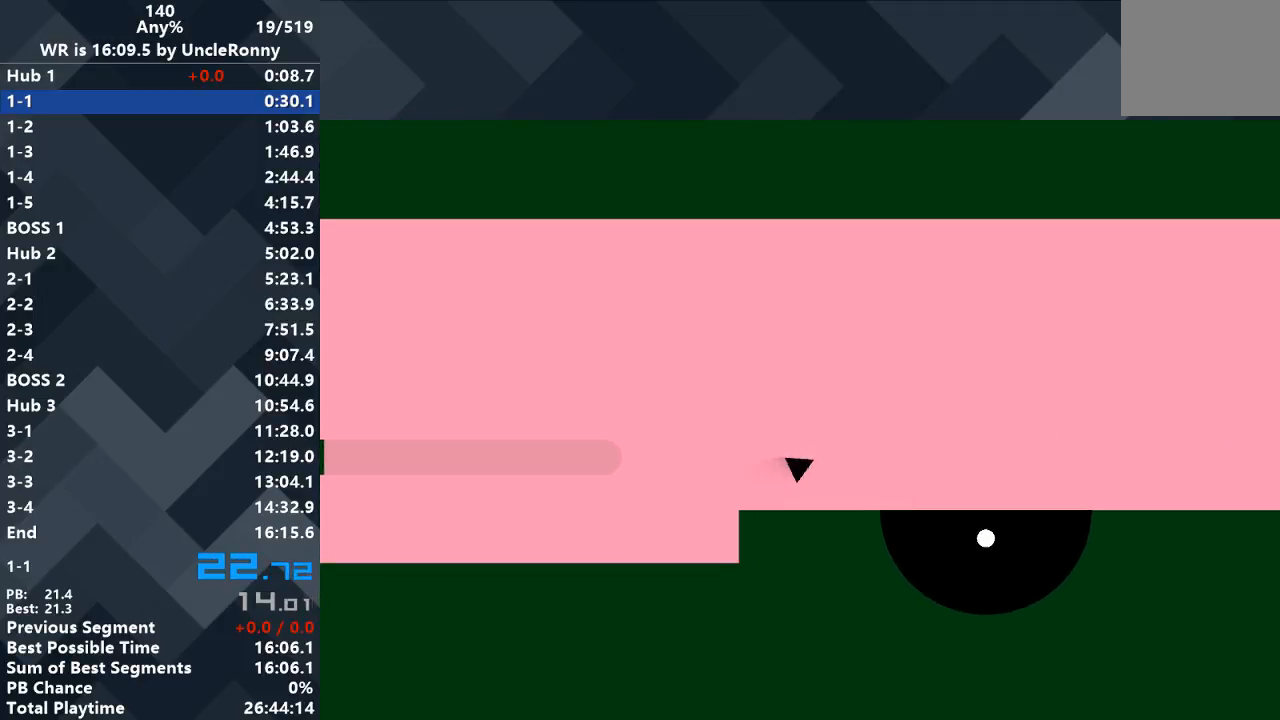
{"keys": ["right"], "events": []}
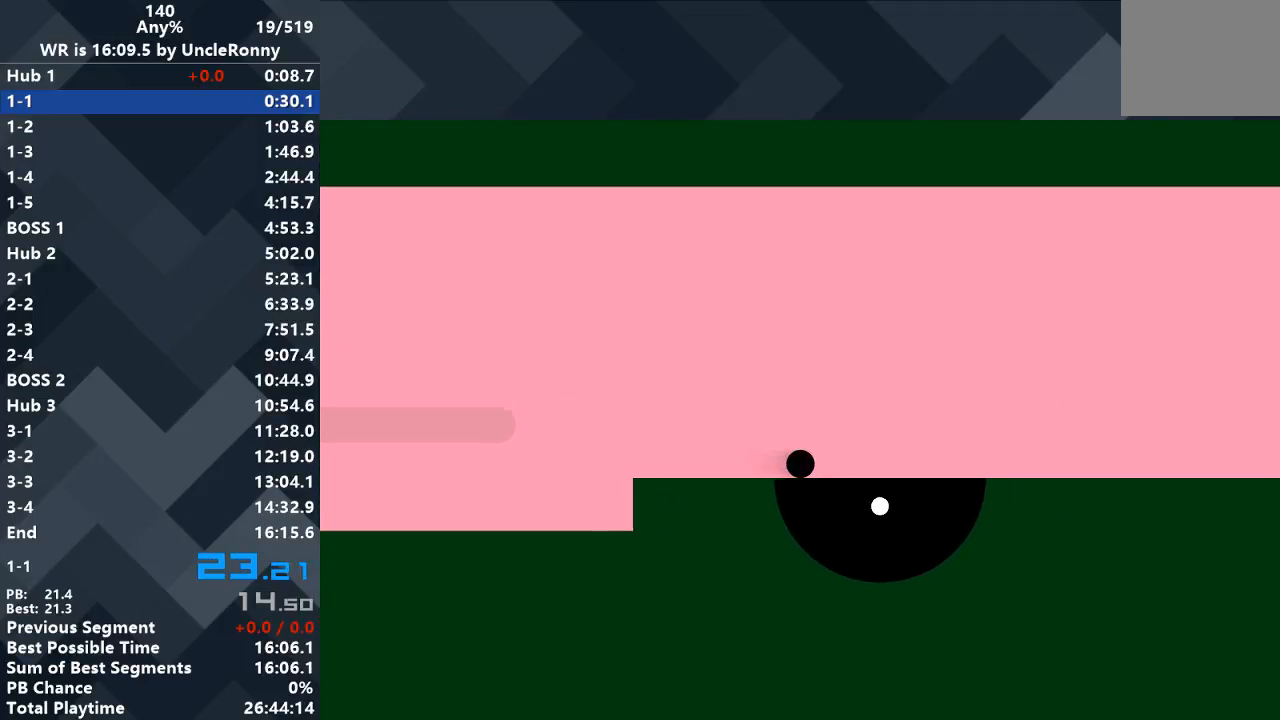
{"keys": ["right"], "events": []}
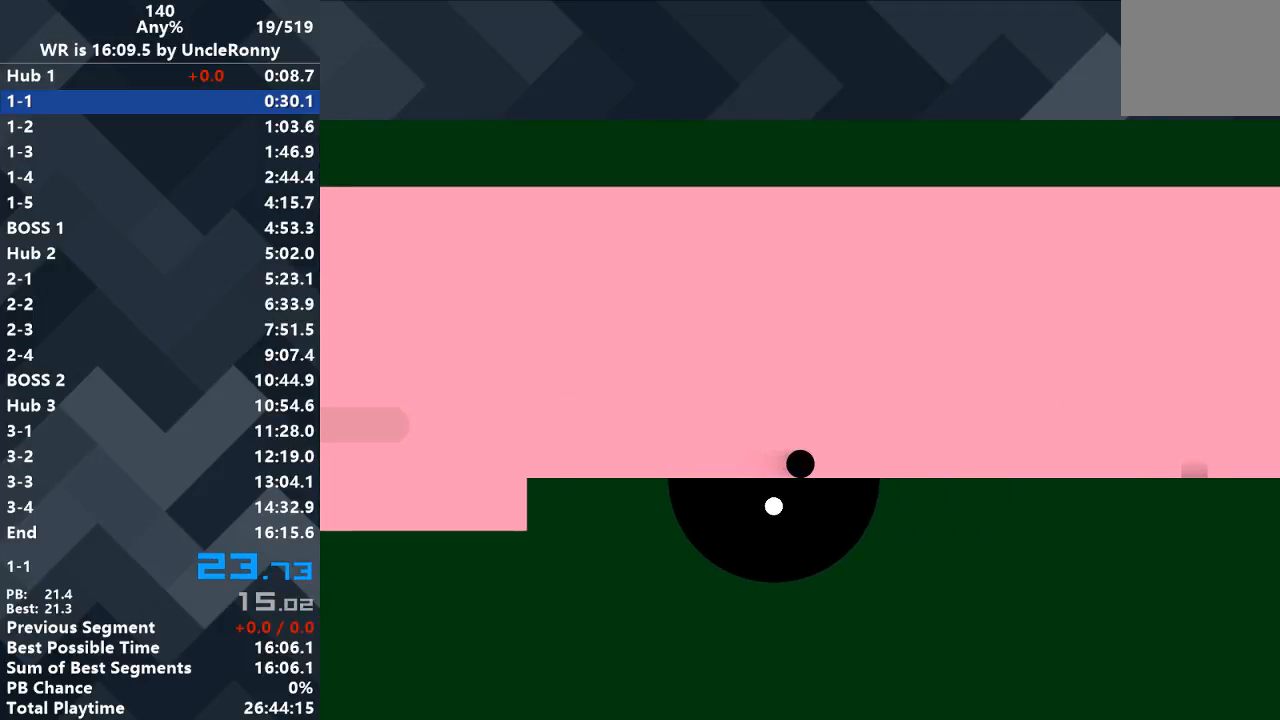
{"keys": ["right"], "events": []}
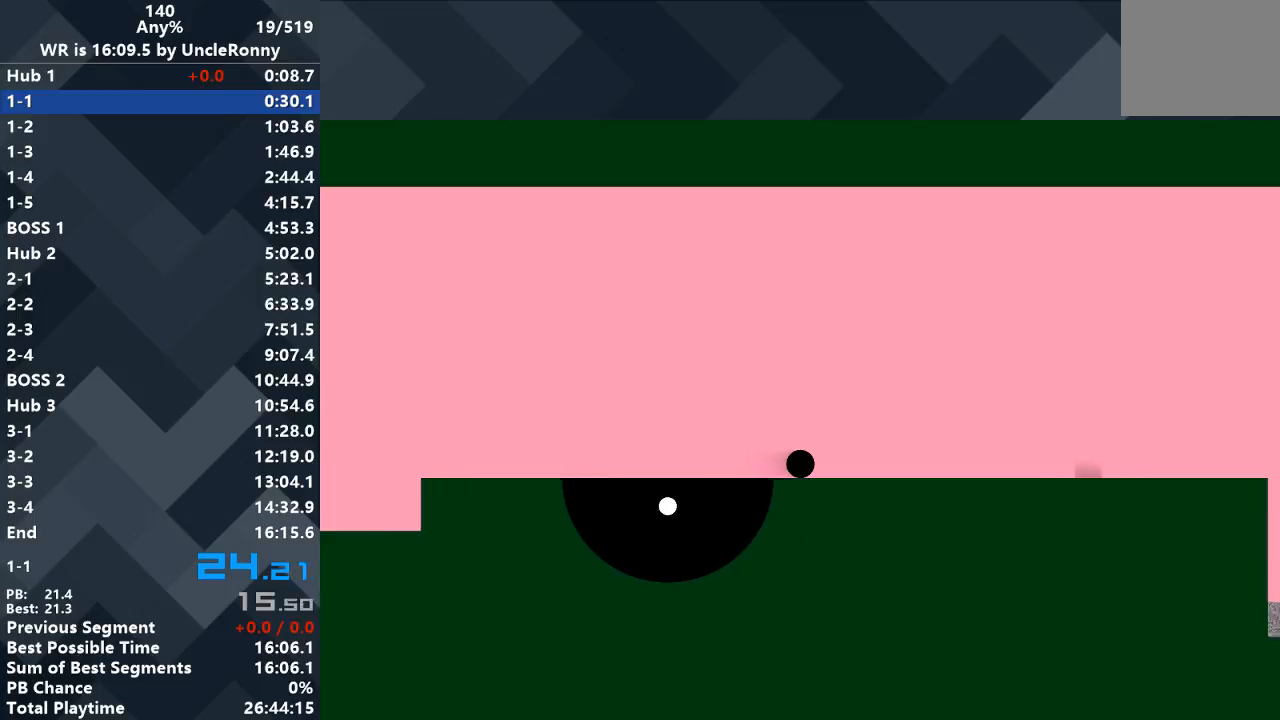
{"keys": ["right"], "events": []}
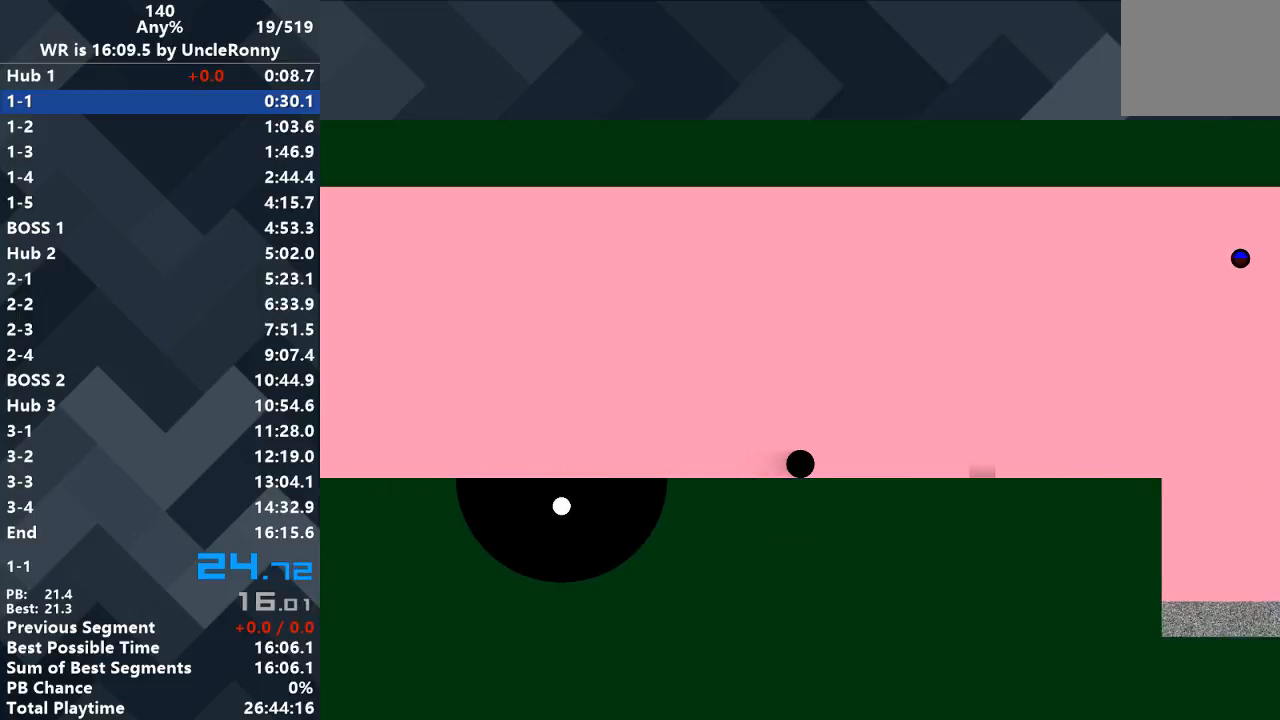
{"keys": ["right"], "events": []}
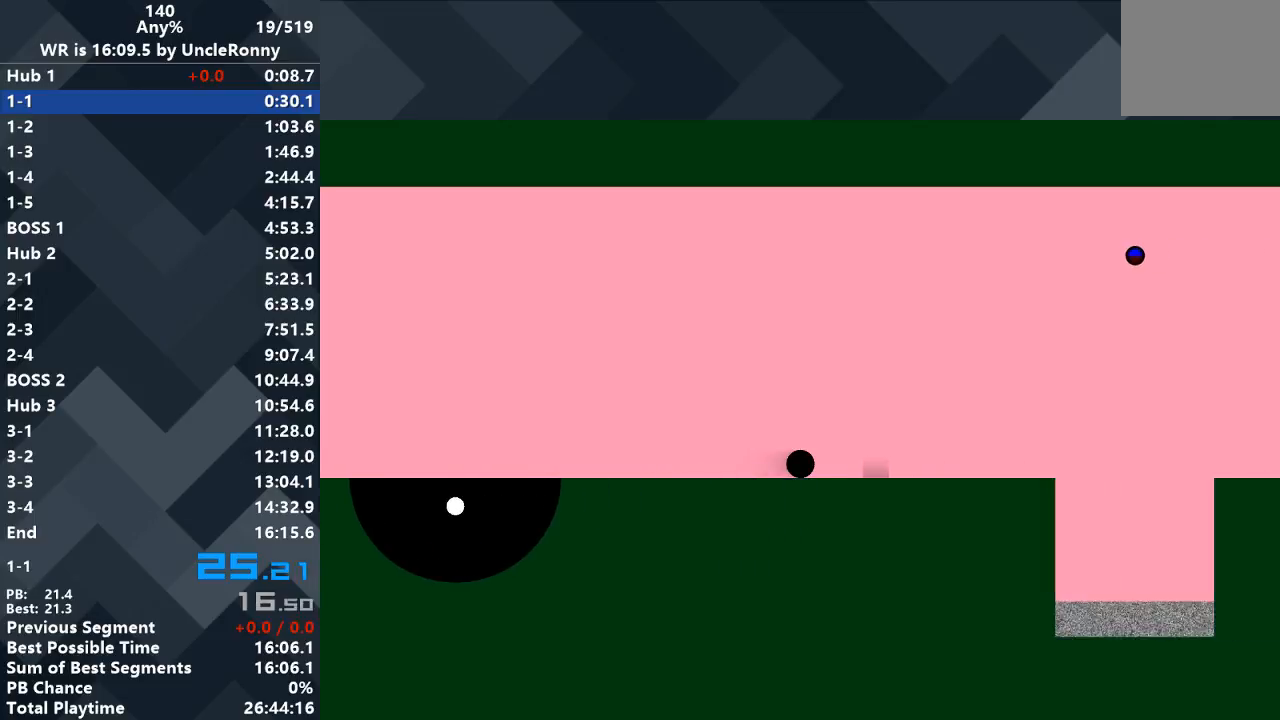
{"keys": ["right"], "events": []}
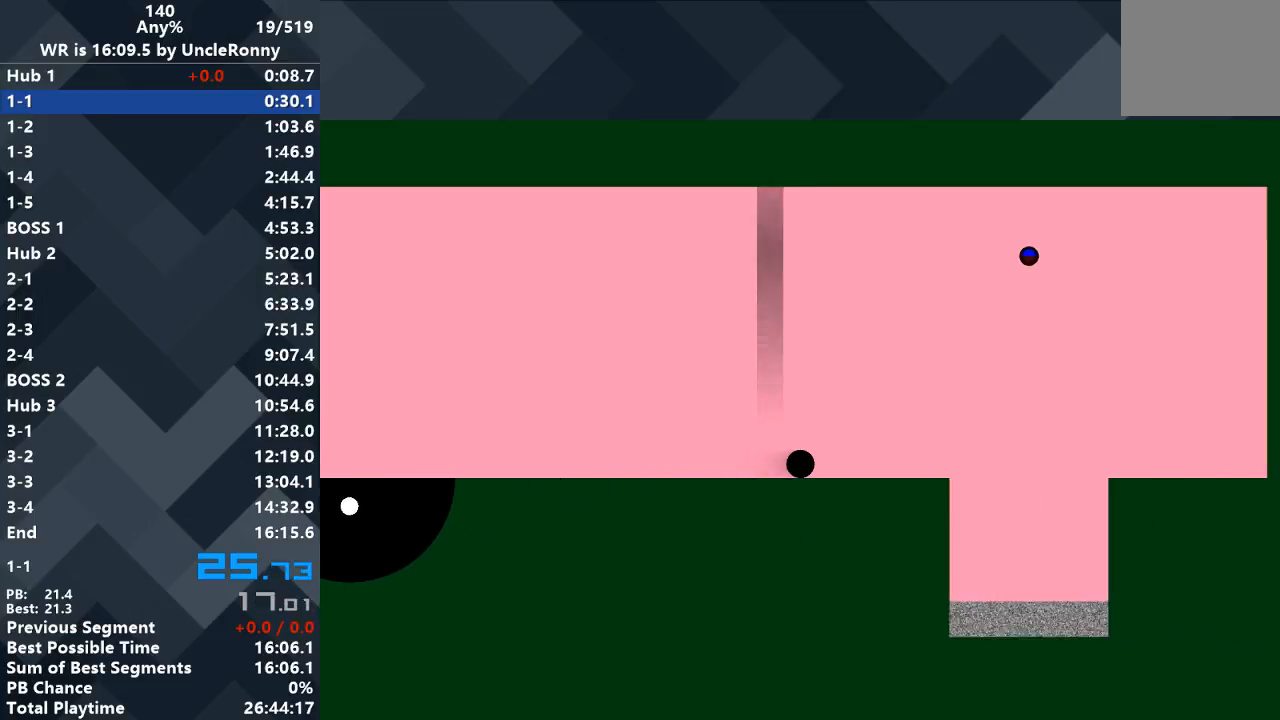
{"keys": ["right"], "events": []}
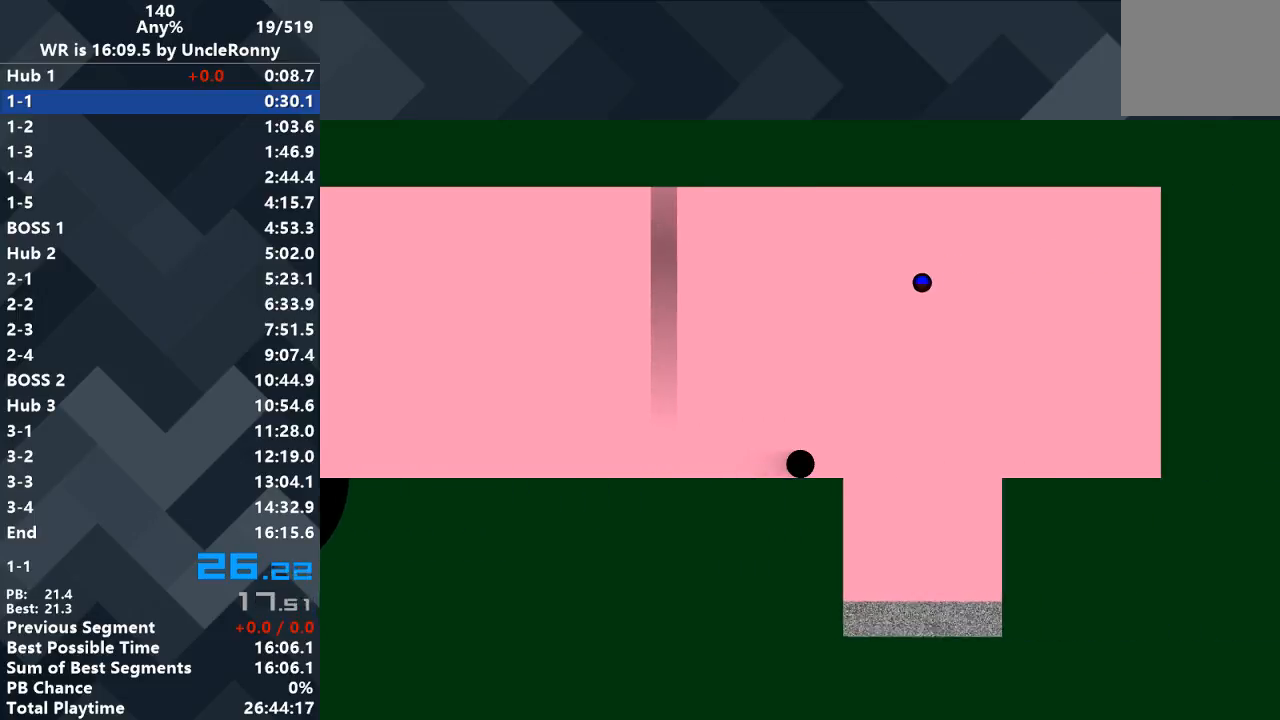
{"keys": ["left"], "events": [[133, "up", "down"], [500, "left", "down"], [500, "right", "up"], [500, "up", "up"]]}
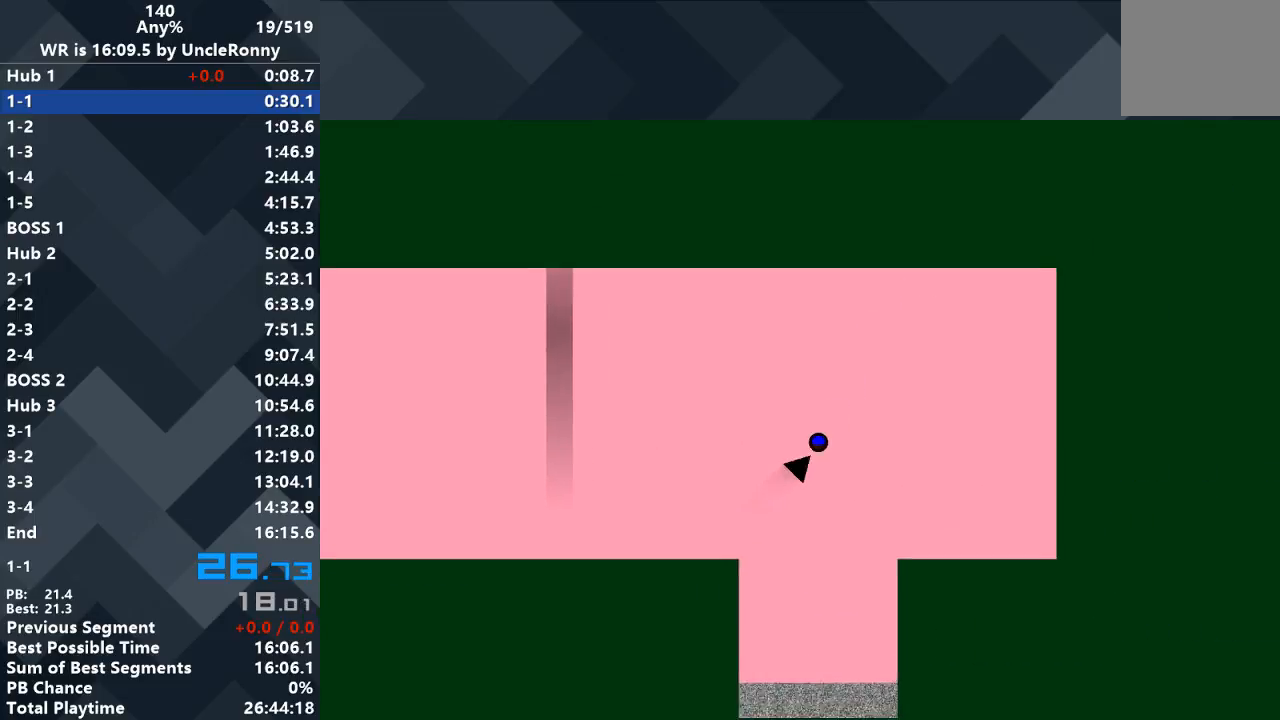
{"keys": ["left"], "events": []}
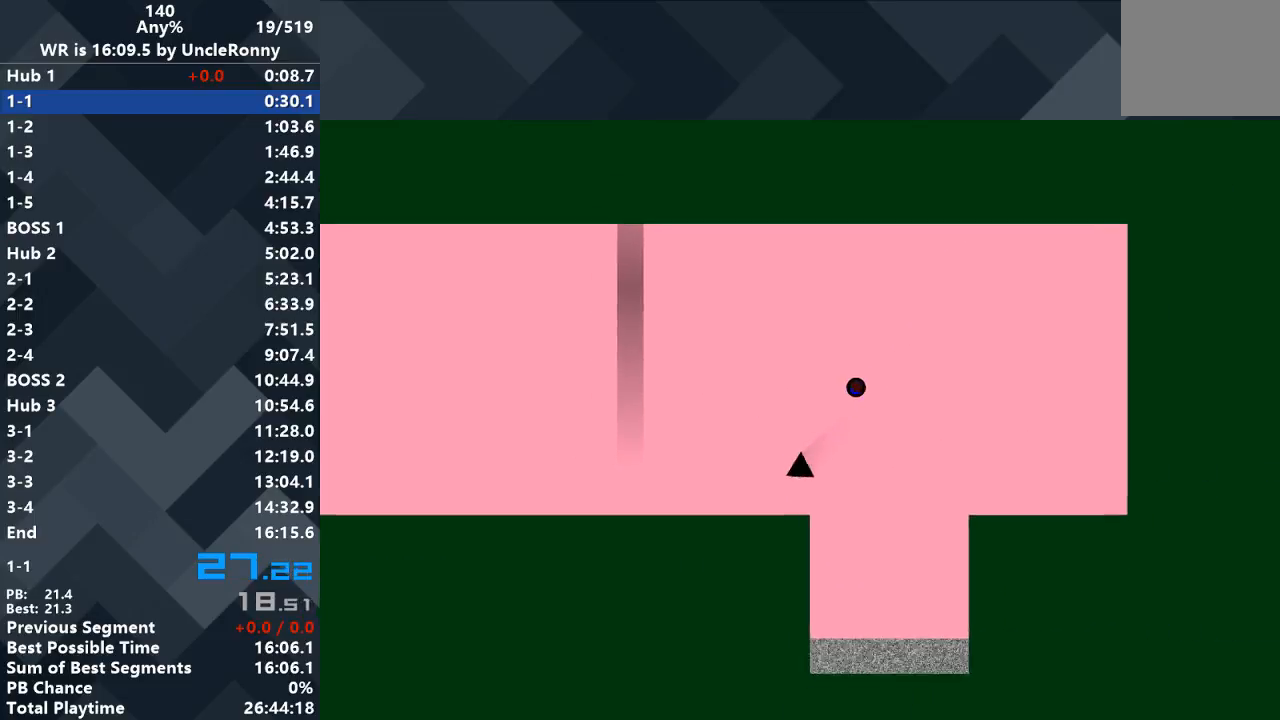
{"keys": ["left"], "events": []}
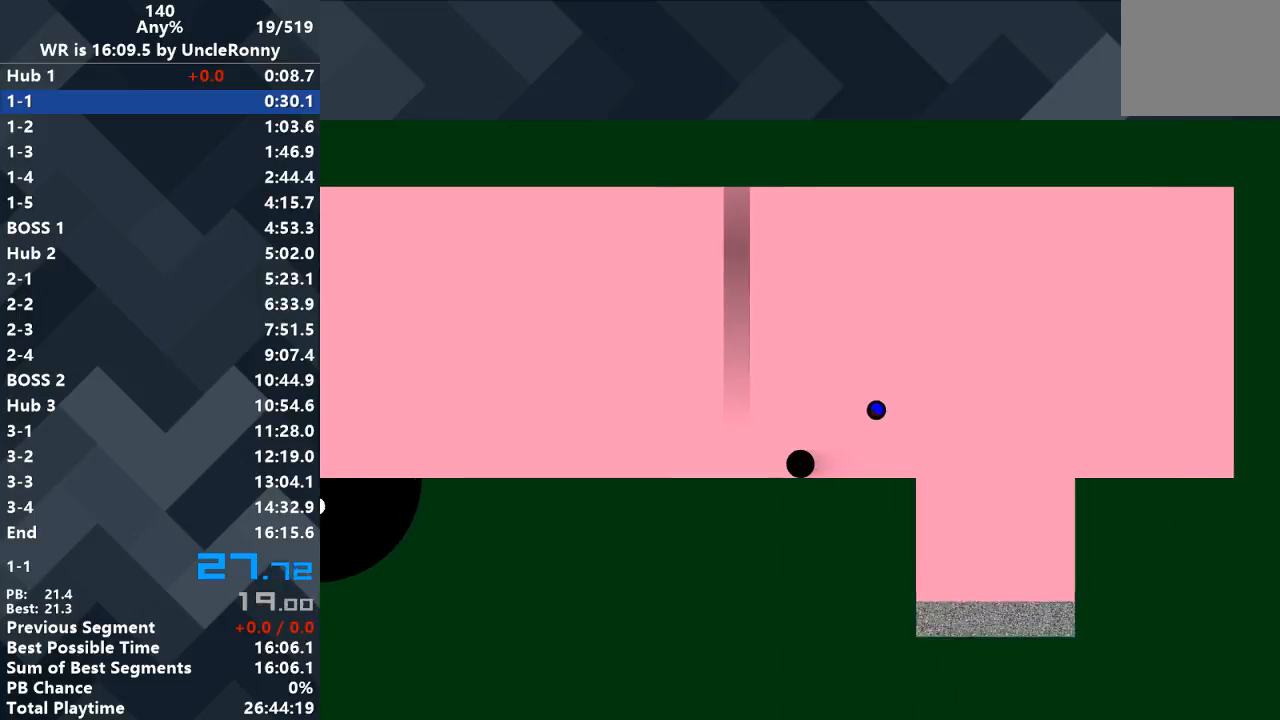
{"keys": ["left"], "events": []}
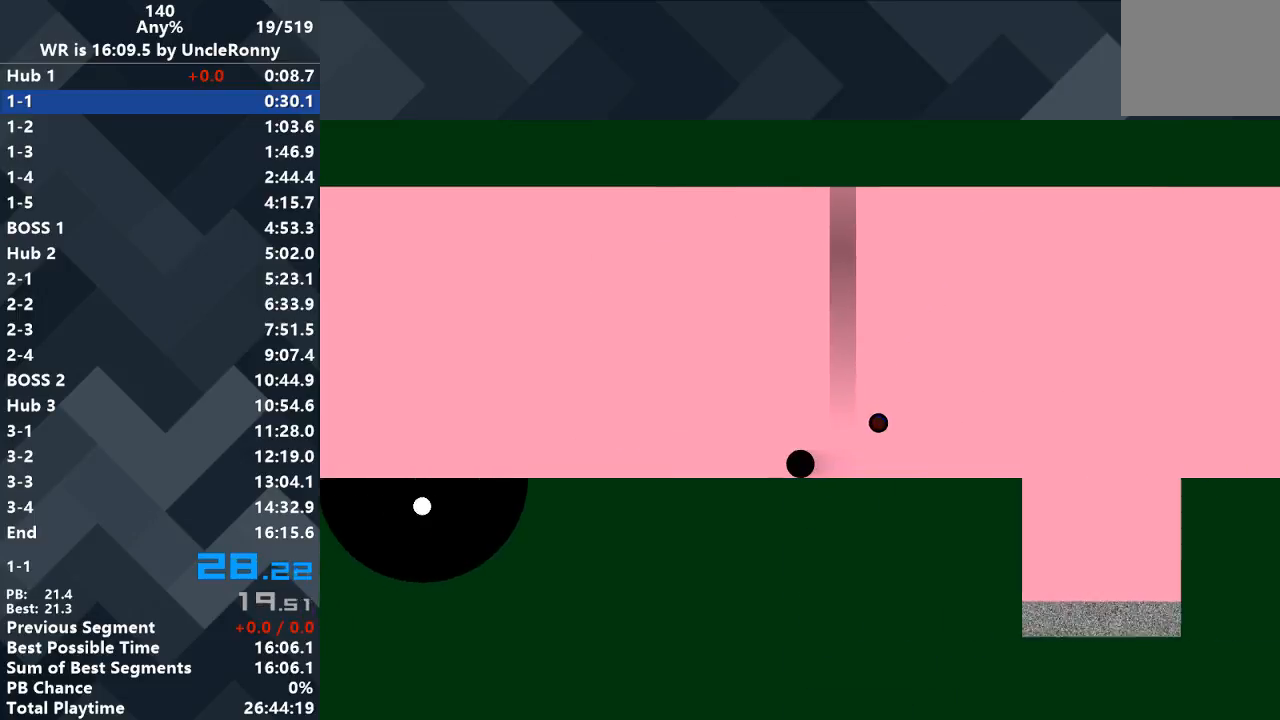
{"keys": ["left"], "events": []}
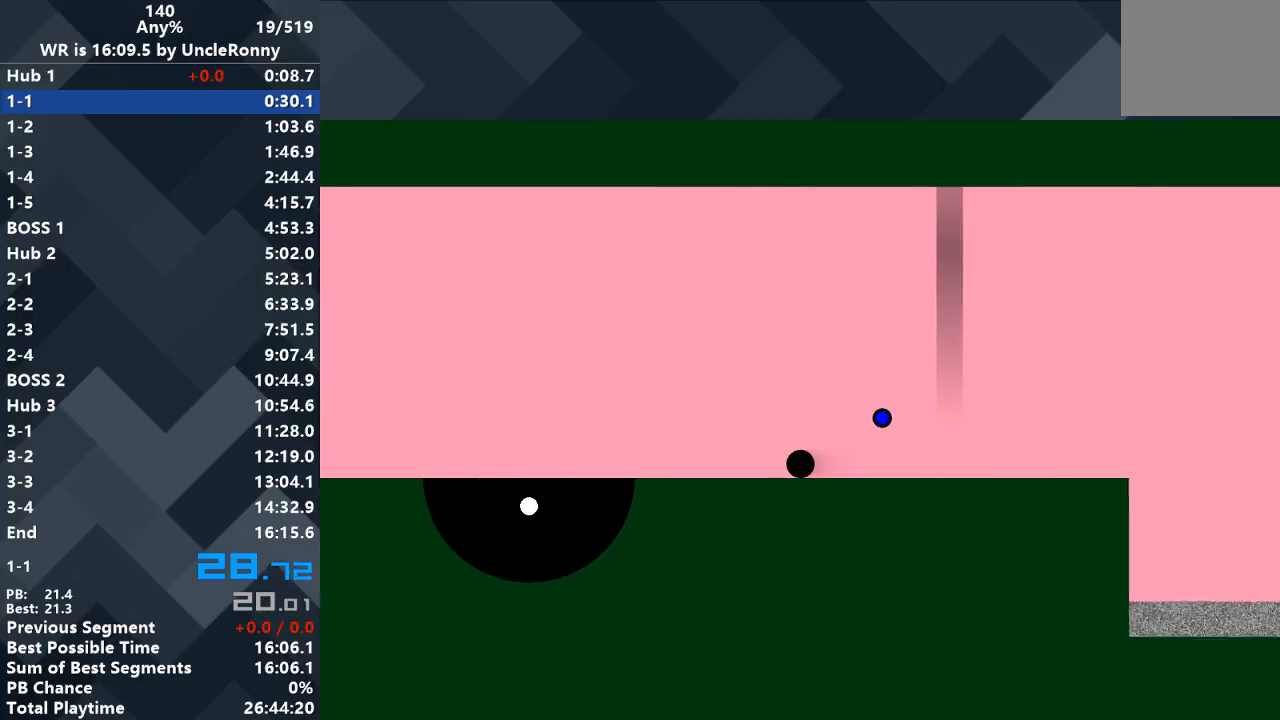
{"keys": ["left"], "events": []}
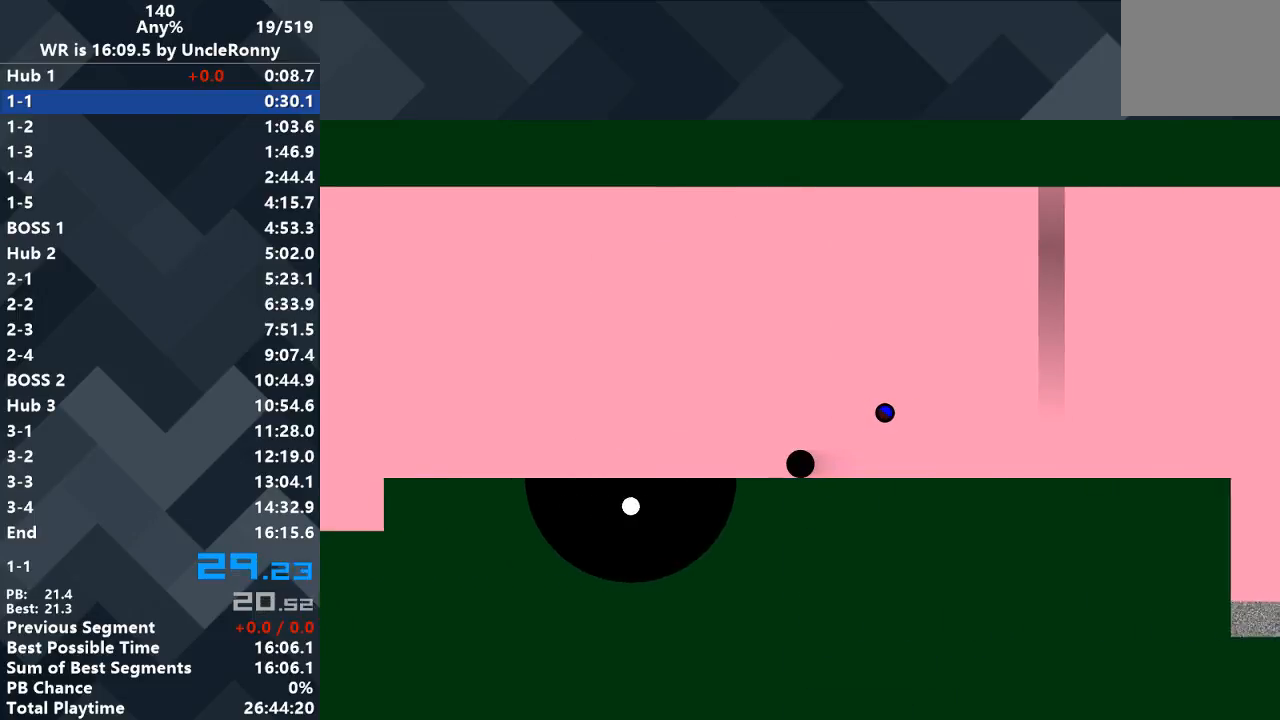
{"keys": ["left"], "events": []}
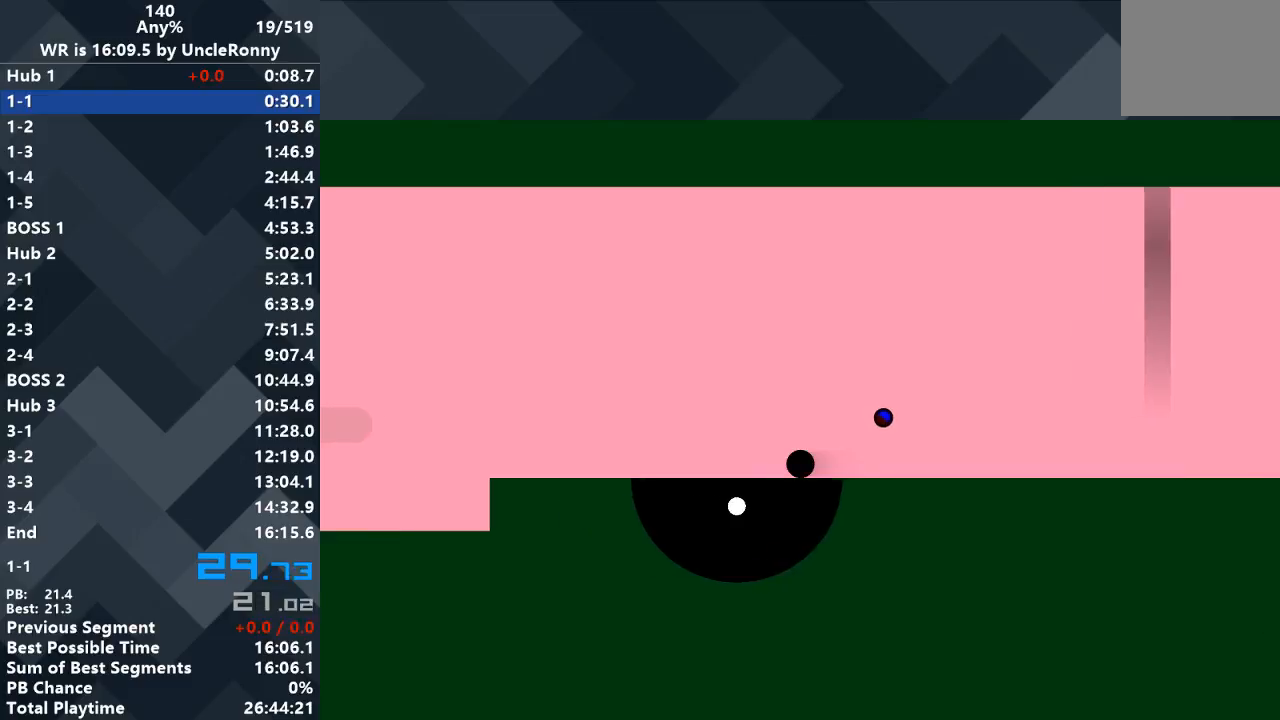
{"keys": ["left"], "events": []}
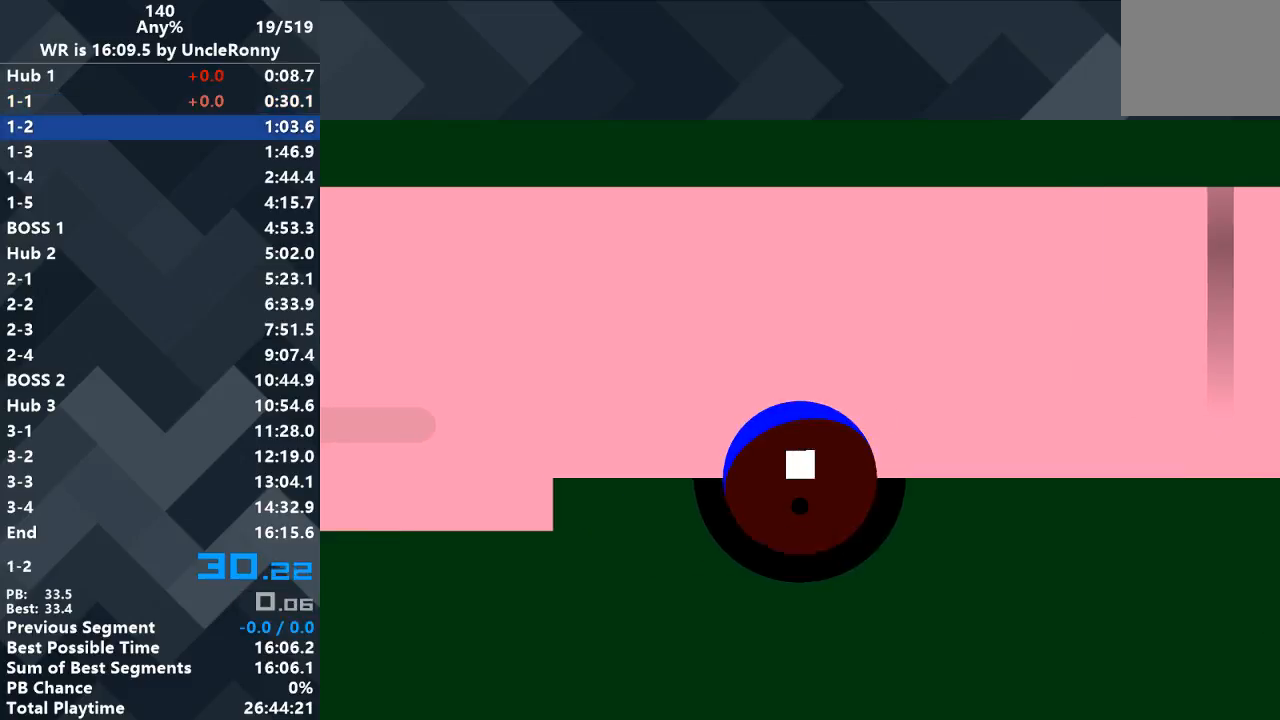
{"keys": ["left"], "events": []}
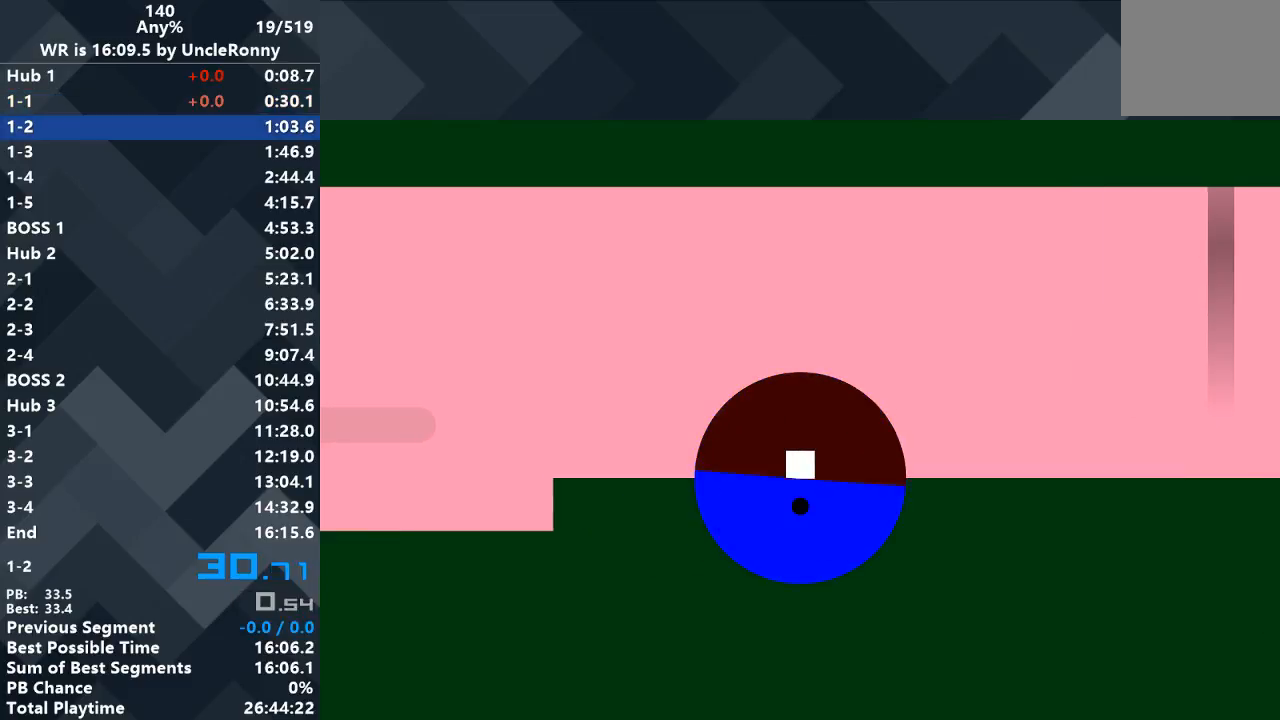
{"keys": ["left"], "events": []}
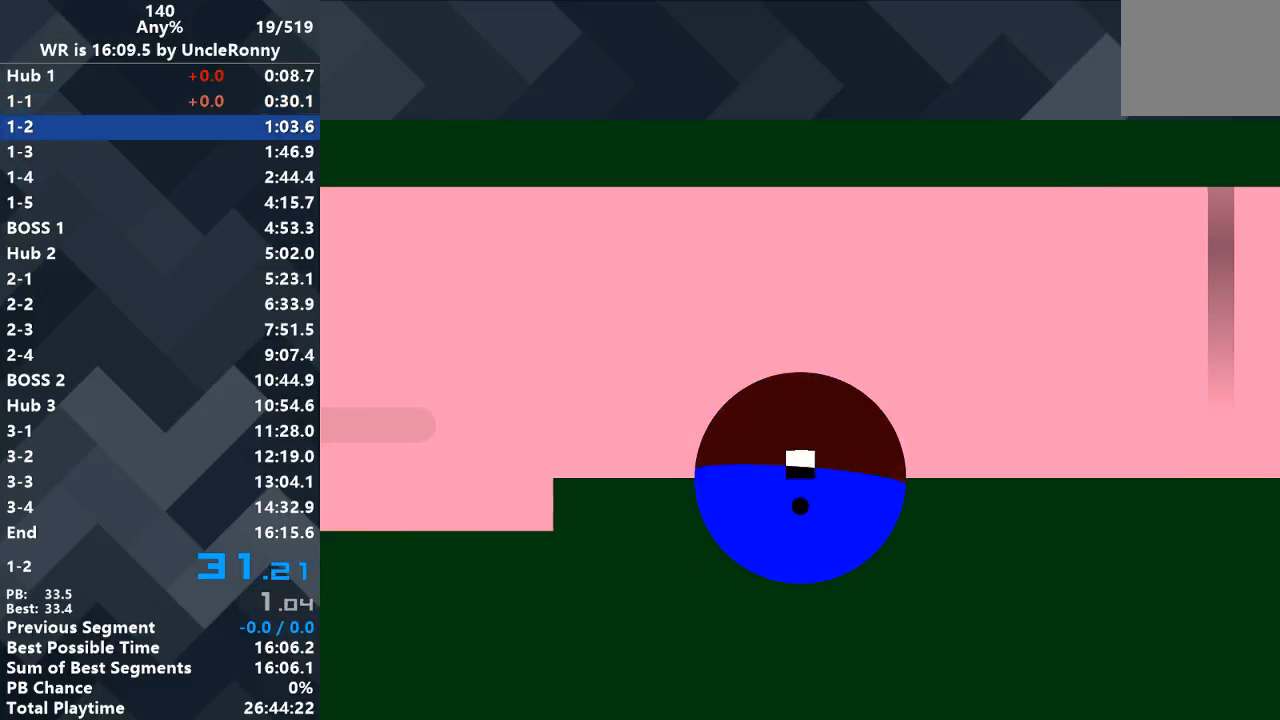
{"keys": ["left"], "events": []}